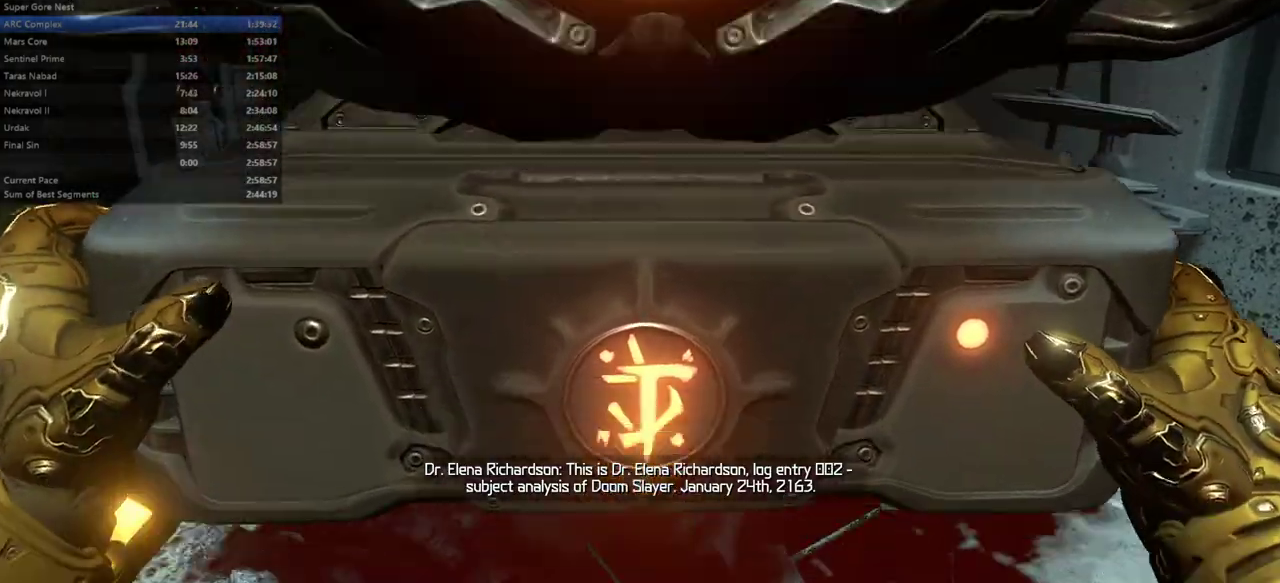
Gameplay with keyboard and mouse; each line is a JSON object with the keys and mouse buttons held at the frame after it. "events" lists presses ("down") and releases ("up") of "1", "2", "3", "4", "5", "6", "a", "alt", "c", "caps_lock", "ctrl", "d", "e", "f", "g", "q", "r", "s", "shift", "space", "t", "tab", "v", "w", "x", "z" and "mouse_wheel" between this image and that frame as [ms after this image, input, new state], when the widget could be followed in between. "mouse_wheel" = the "wheel" button of the "mouse" list. No other keys are recorded. "wheel" means that the mouse wheel is clicked or scrolled. Not read: mouse_move.
{"keys": ["d", "f"], "mouse": [], "events": [[100, "d", "down"], [200, "f", "down"]]}
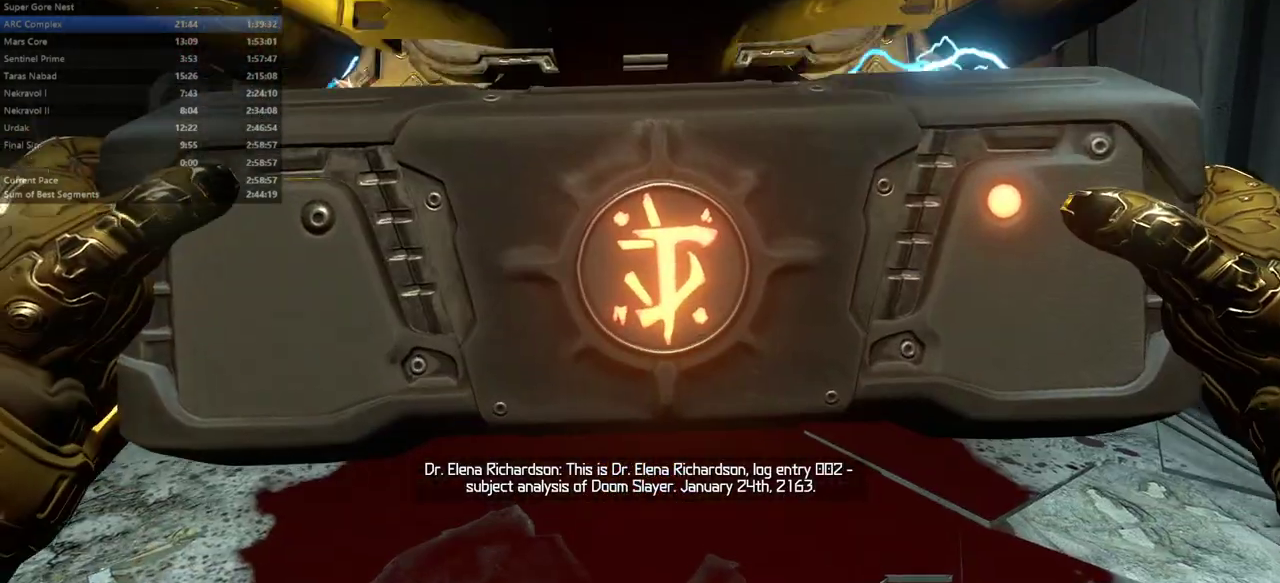
{"keys": ["f"], "mouse": [], "events": [[100, "d", "up"]]}
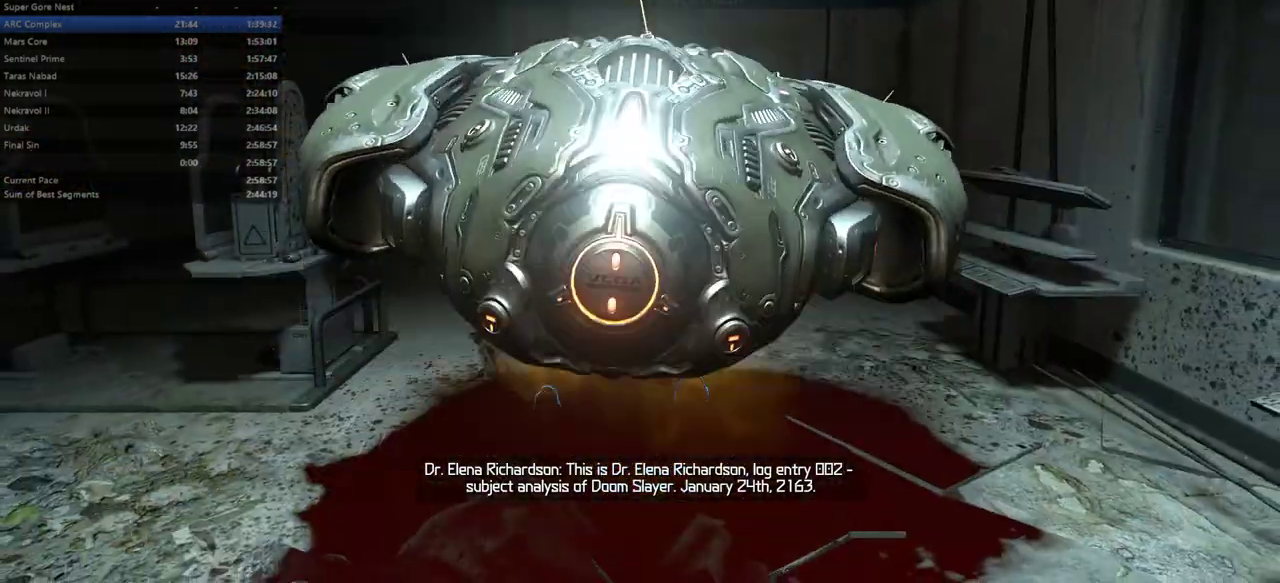
{"keys": ["e", "f"], "mouse": [], "events": [[367, "e", "down"]]}
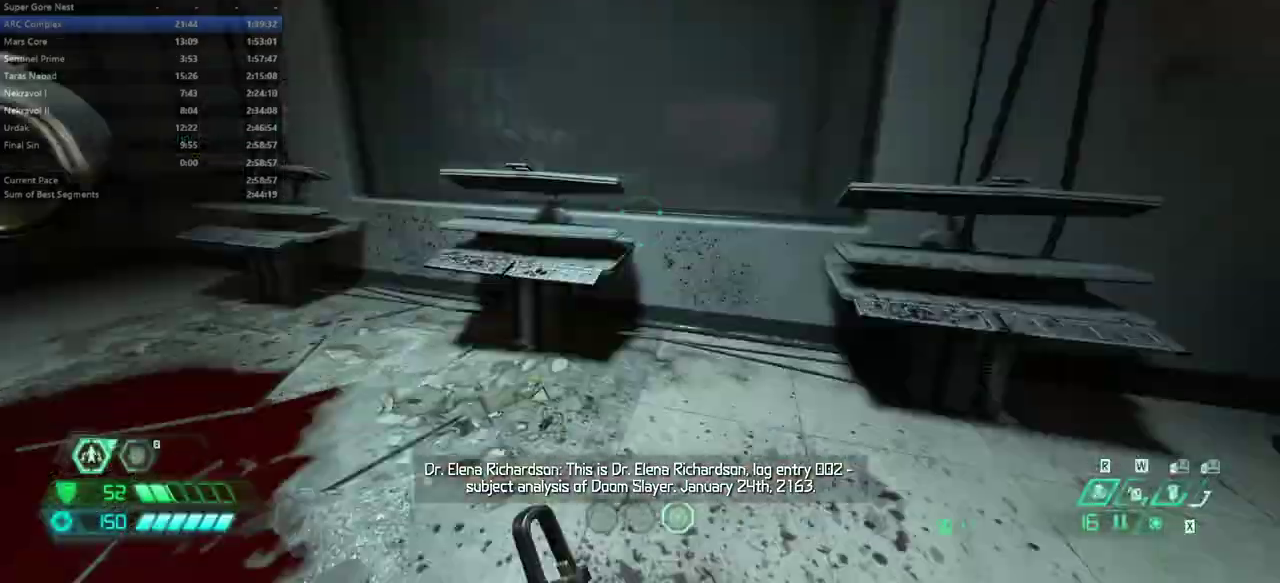
{"keys": ["e", "shift"], "mouse": [], "events": [[133, "f", "up"], [467, "shift", "down"]]}
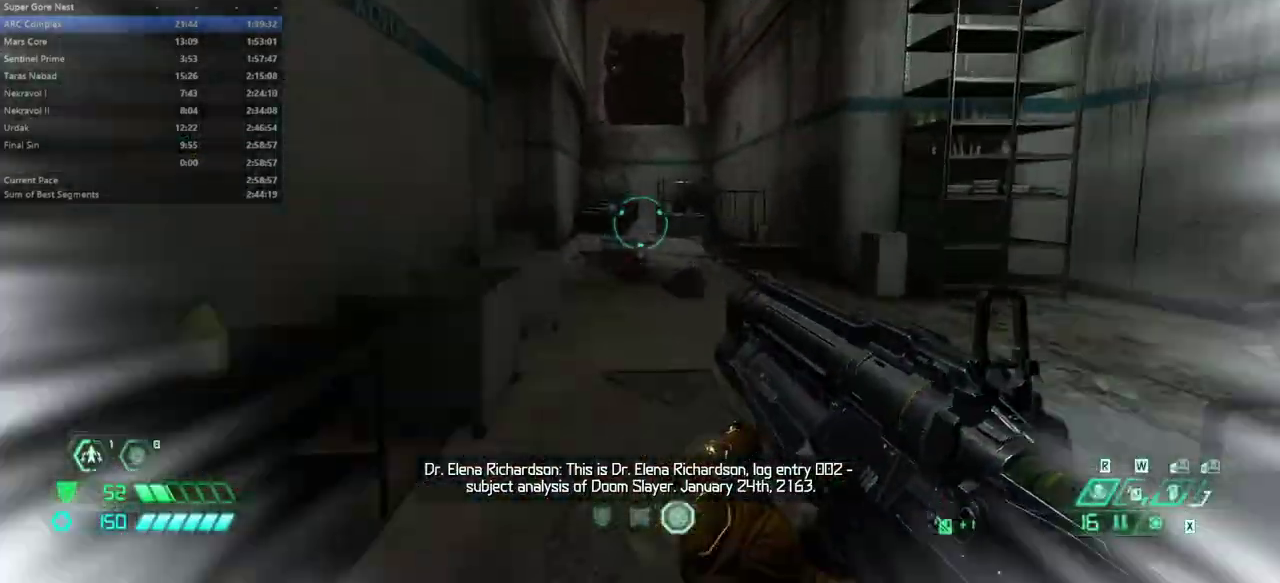
{"keys": ["e", "x"], "mouse": [], "events": [[67, "shift", "up"], [100, "q", "down"], [200, "q", "up"], [500, "x", "down"]]}
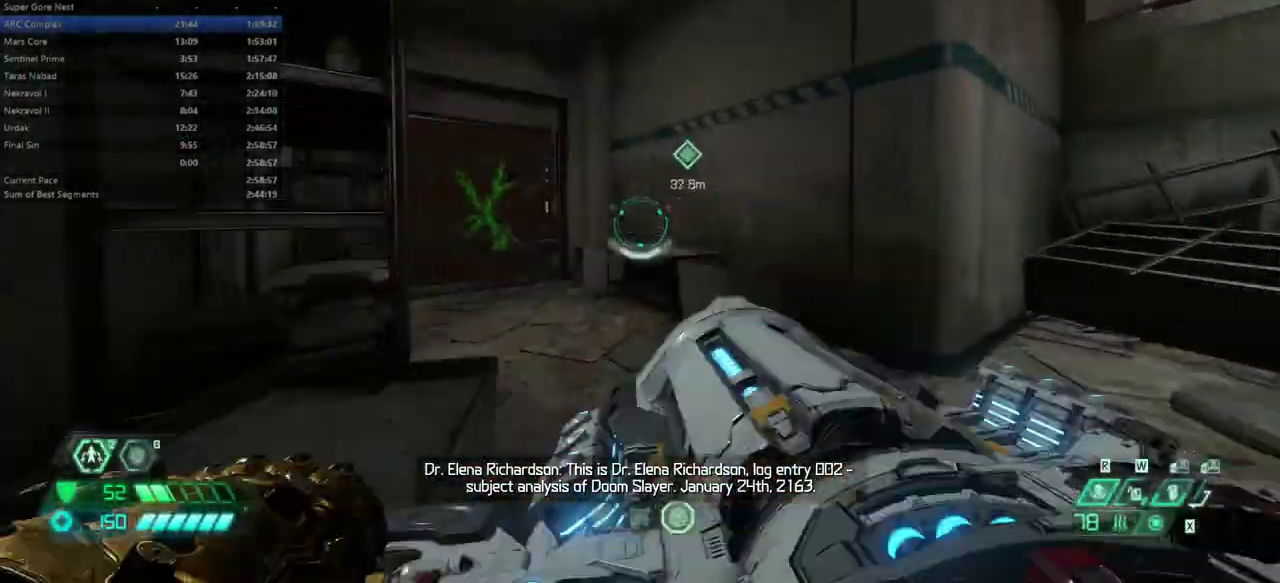
{"keys": ["e"], "mouse": [], "events": [[133, "x", "up"], [333, "shift", "down"], [400, "shift", "up"]]}
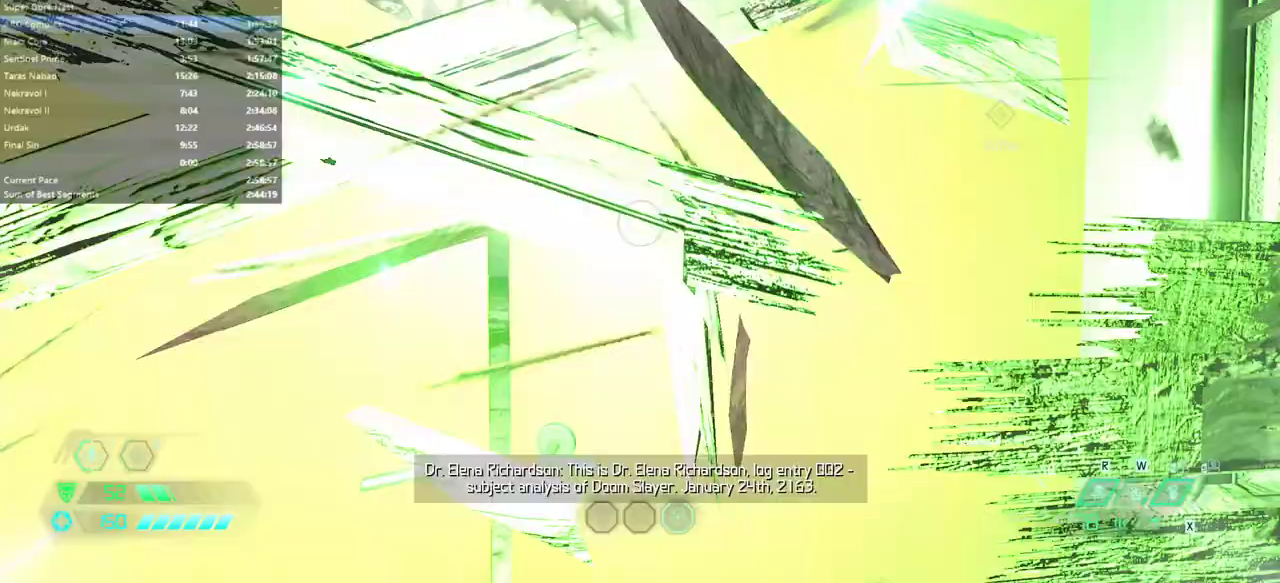
{"keys": ["e"], "mouse": [], "events": []}
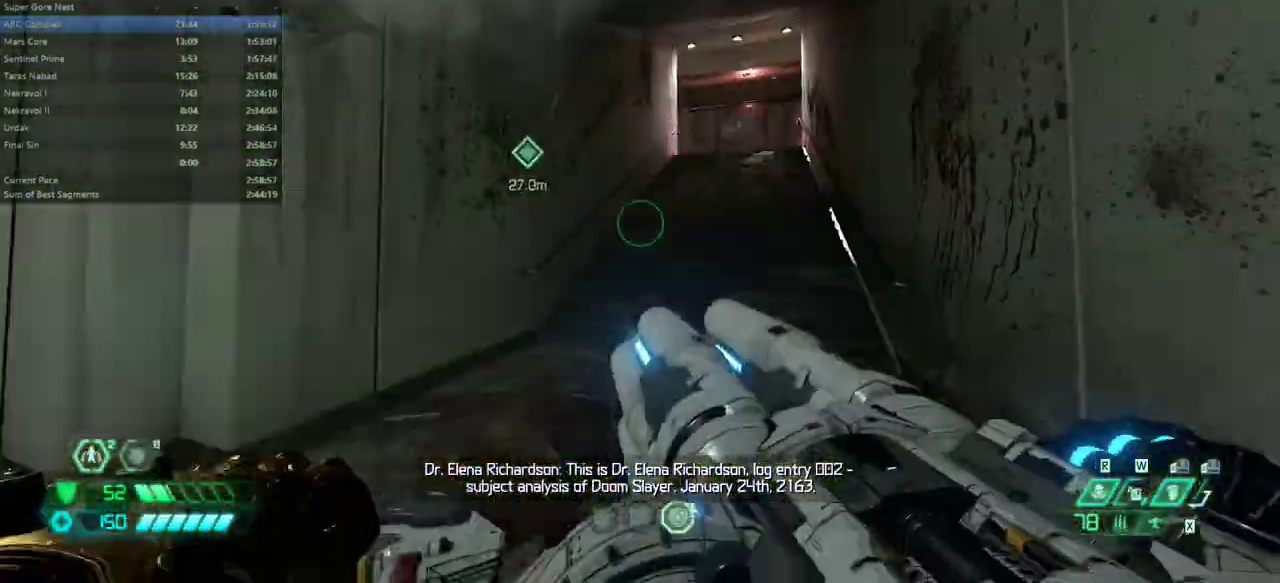
{"keys": ["e"], "mouse": [], "events": [[67, "shift", "down"], [167, "shift", "up"]]}
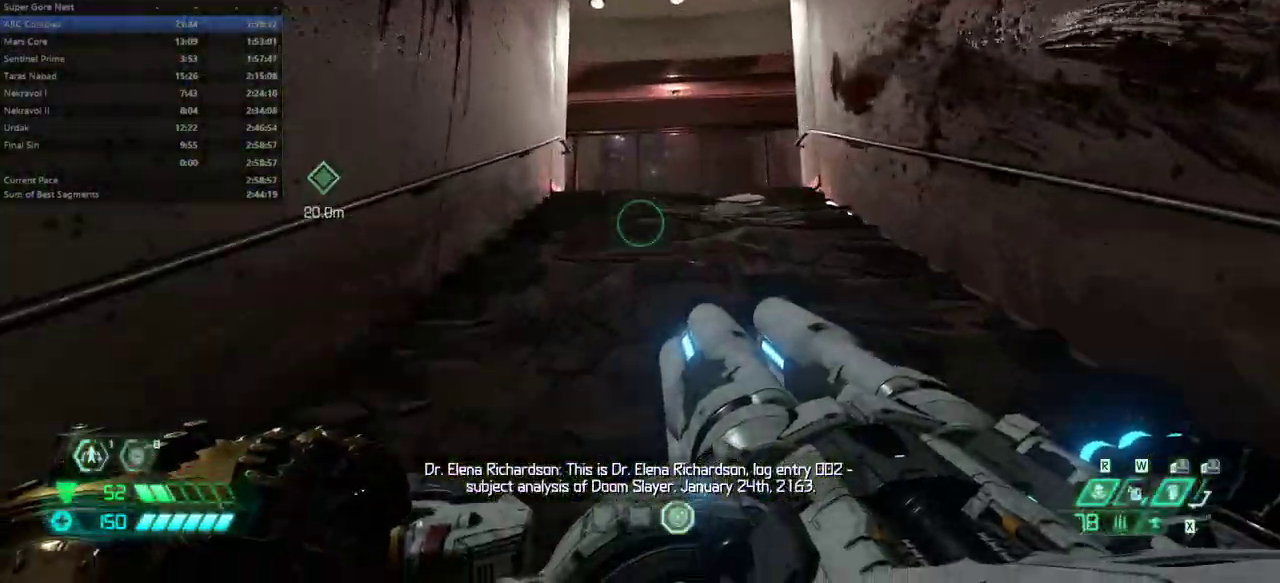
{"keys": ["e"], "mouse": [], "events": [[233, "shift", "down"], [333, "shift", "up"]]}
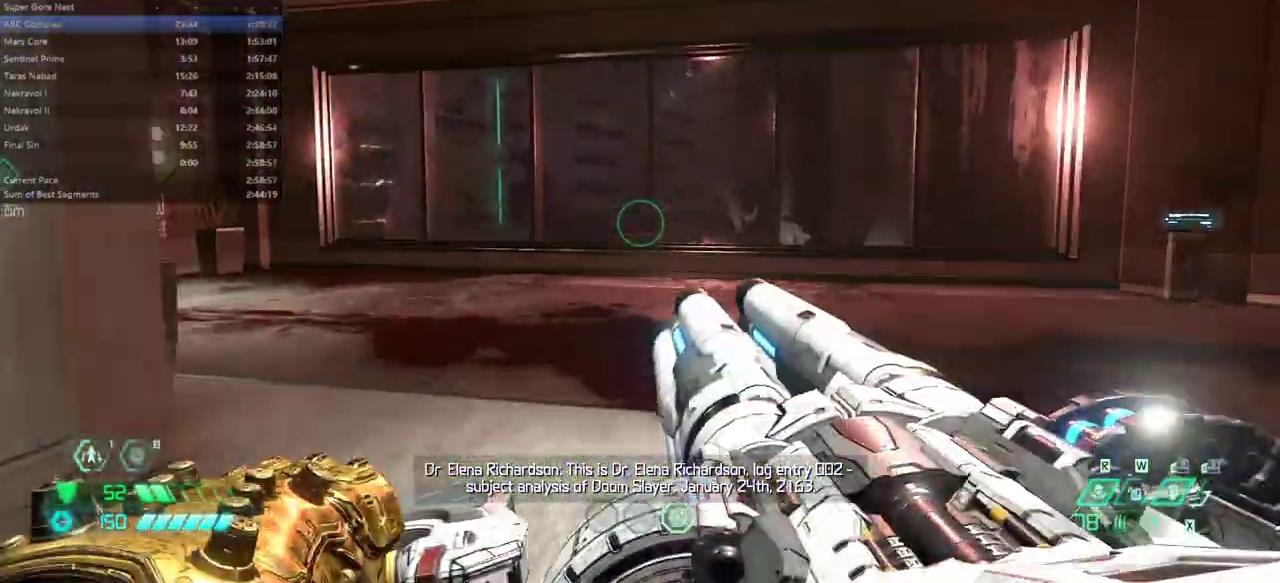
{"keys": ["e"], "mouse": [], "events": []}
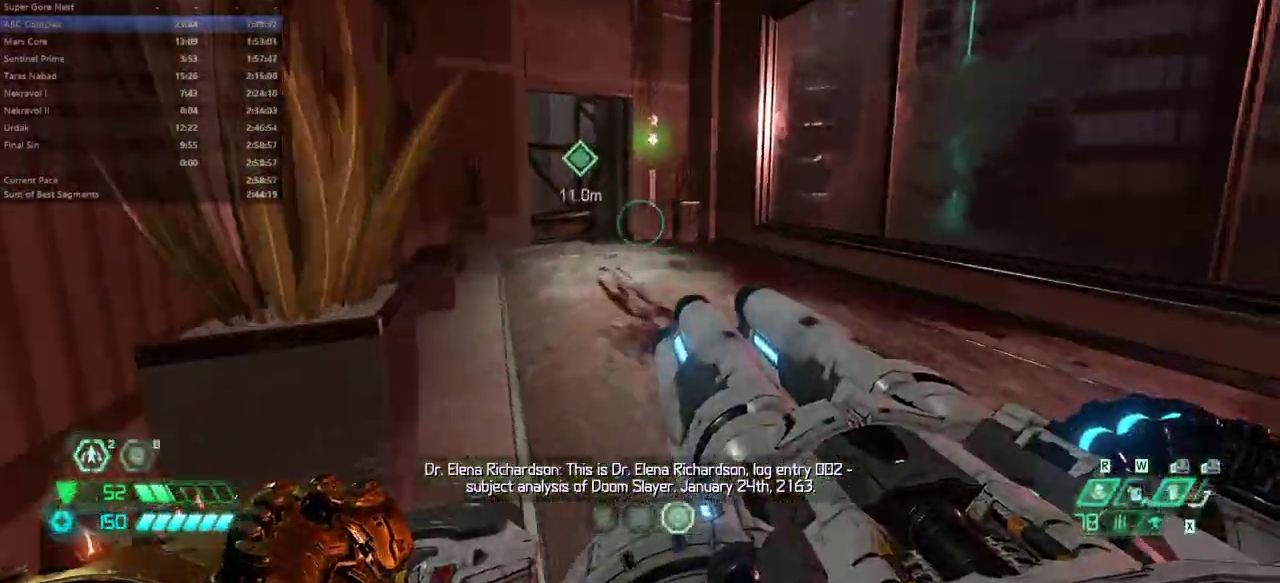
{"keys": ["e"], "mouse": [], "events": [[67, "shift", "down"], [167, "shift", "up"]]}
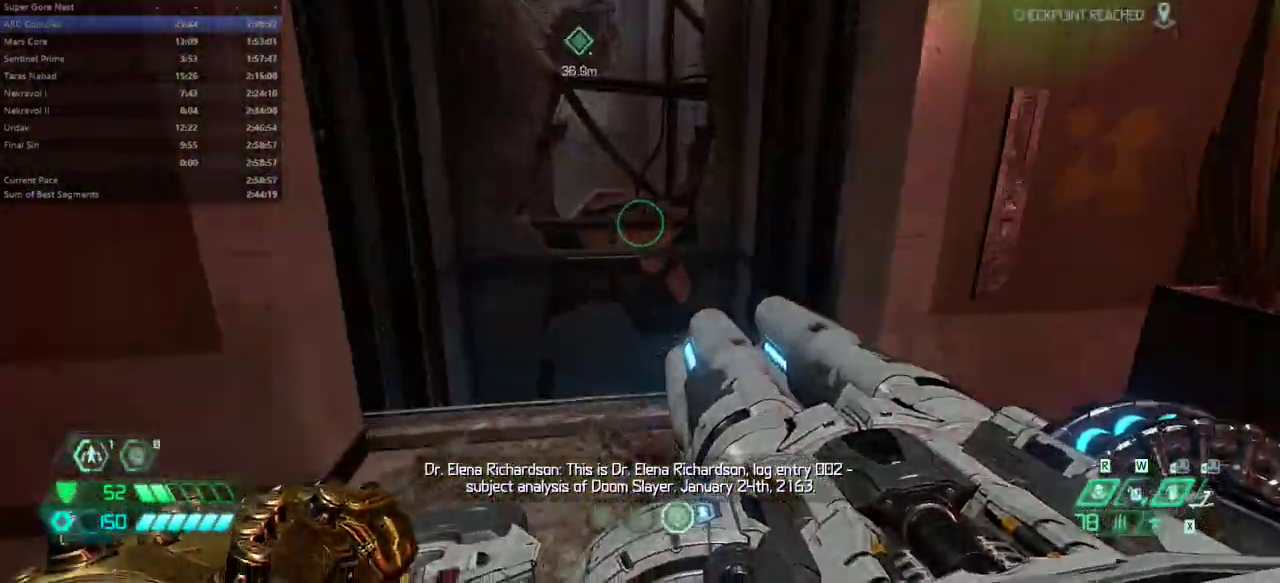
{"keys": ["e"], "mouse": [], "events": [[233, "space", "down"], [333, "space", "up"]]}
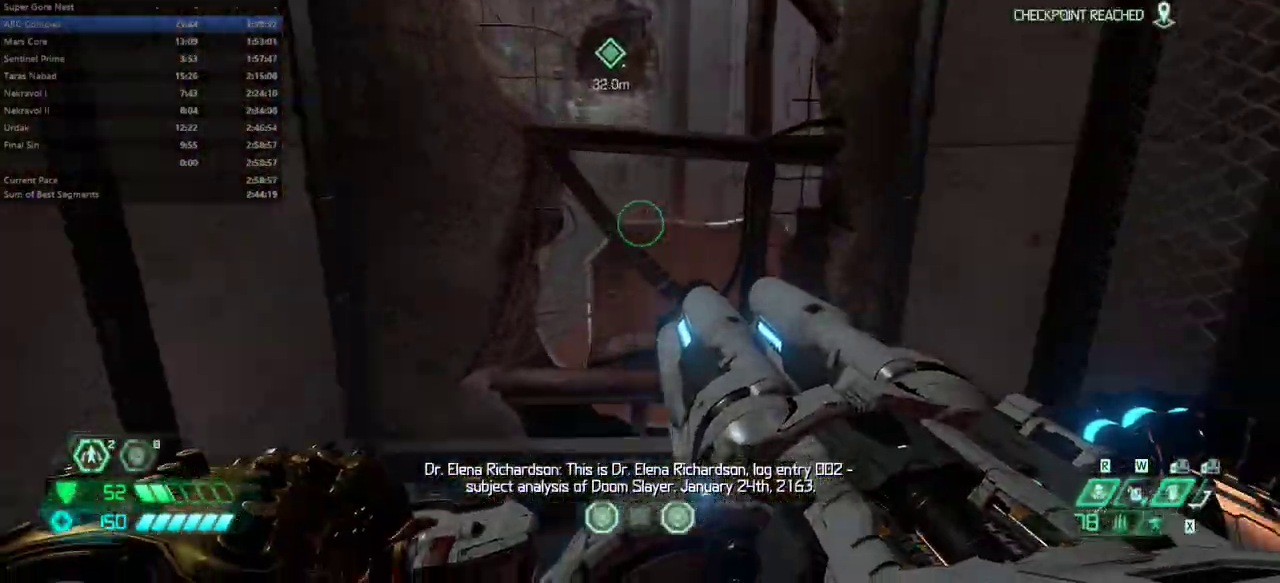
{"keys": ["e"], "mouse": [], "events": [[300, "space", "down"], [367, "space", "up"]]}
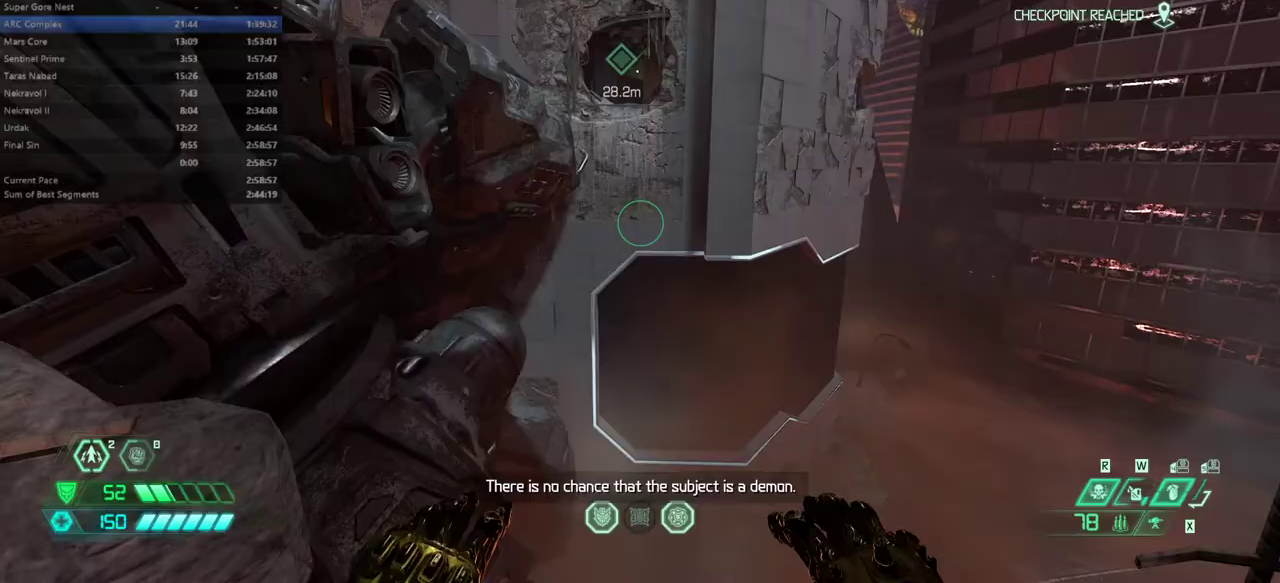
{"keys": ["e"], "mouse": [], "events": [[67, "e", "up"], [433, "e", "down"]]}
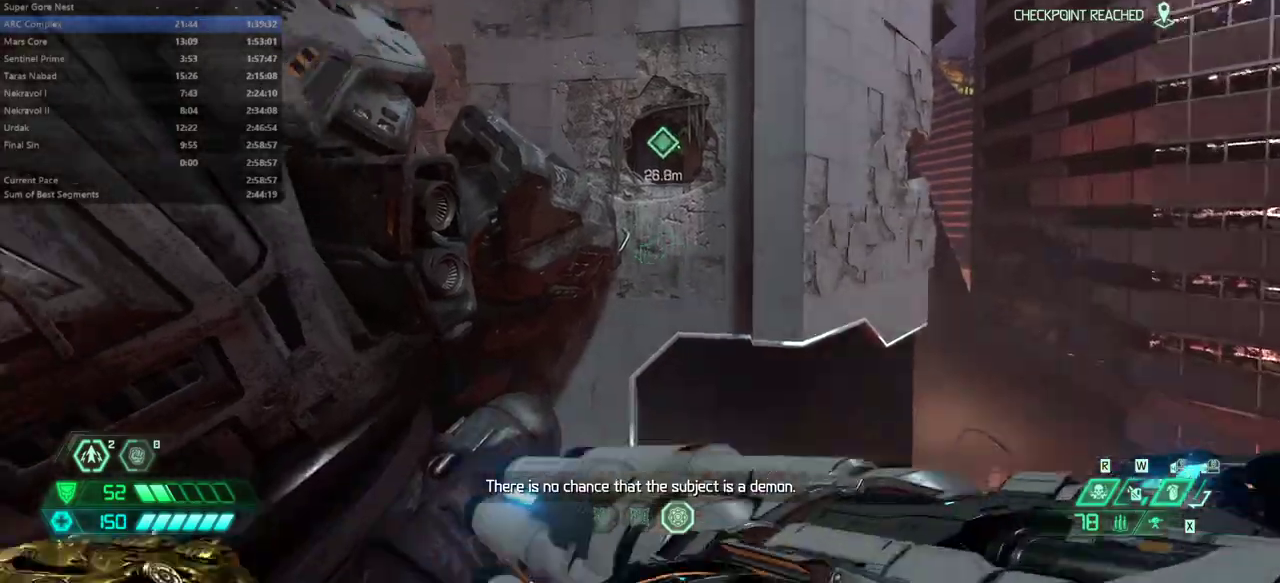
{"keys": ["e", "space"], "mouse": [], "events": [[100, "space", "down"], [233, "space", "up"], [467, "space", "down"]]}
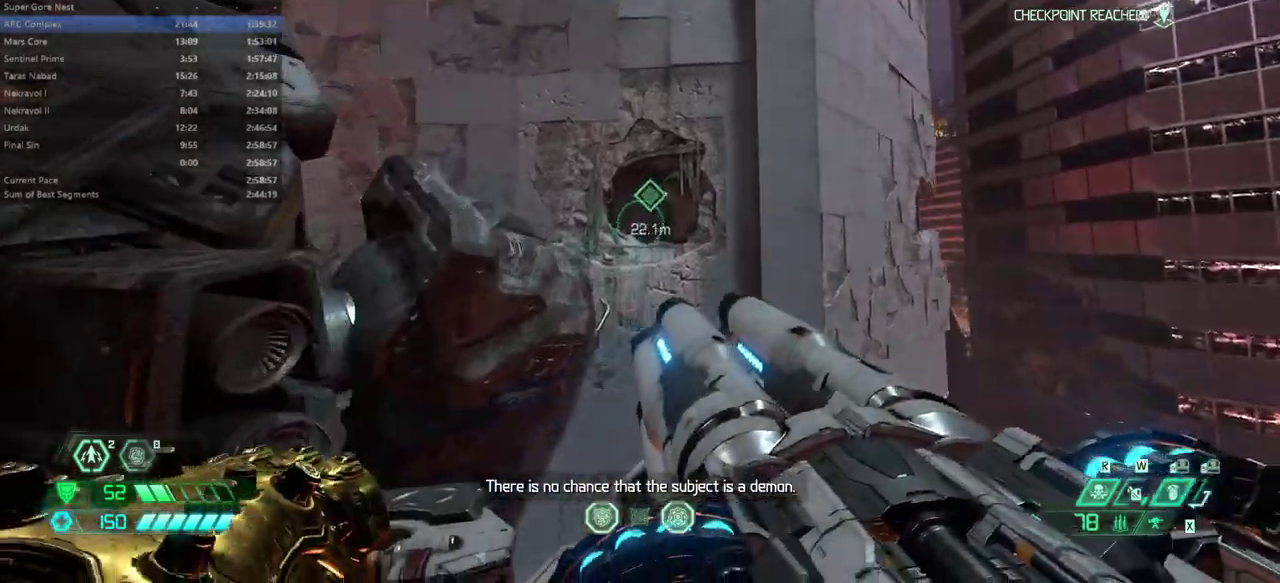
{"keys": ["e", "shift"], "mouse": [], "events": [[67, "space", "up"], [367, "shift", "down"]]}
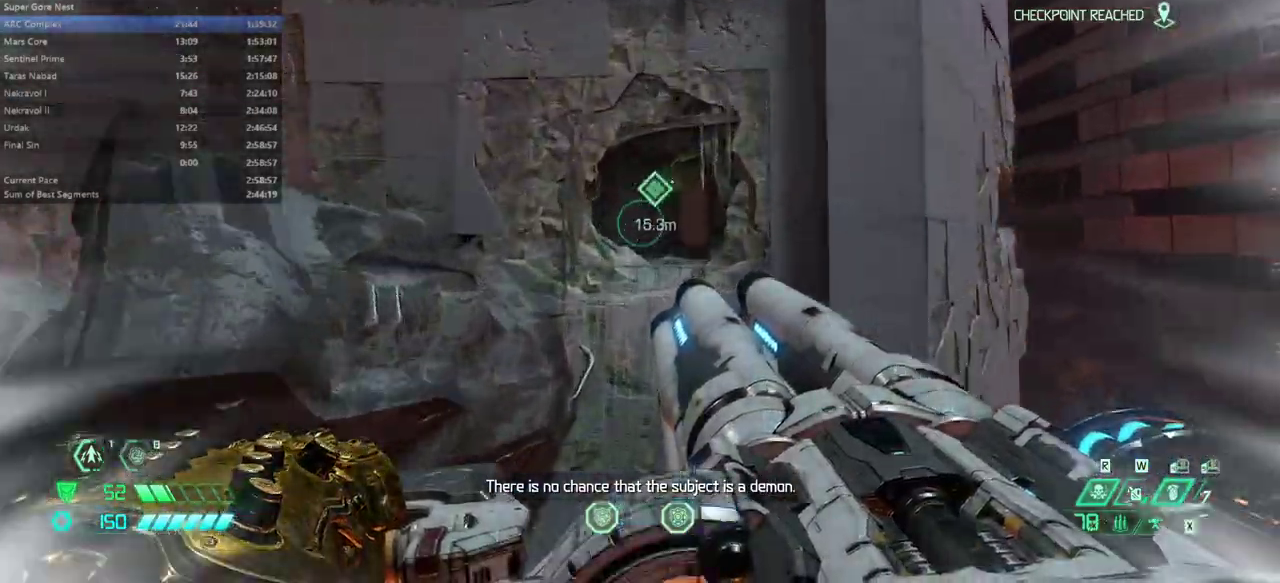
{"keys": ["e"], "mouse": [], "events": [[33, "shift", "up"], [300, "shift", "down"], [433, "shift", "up"]]}
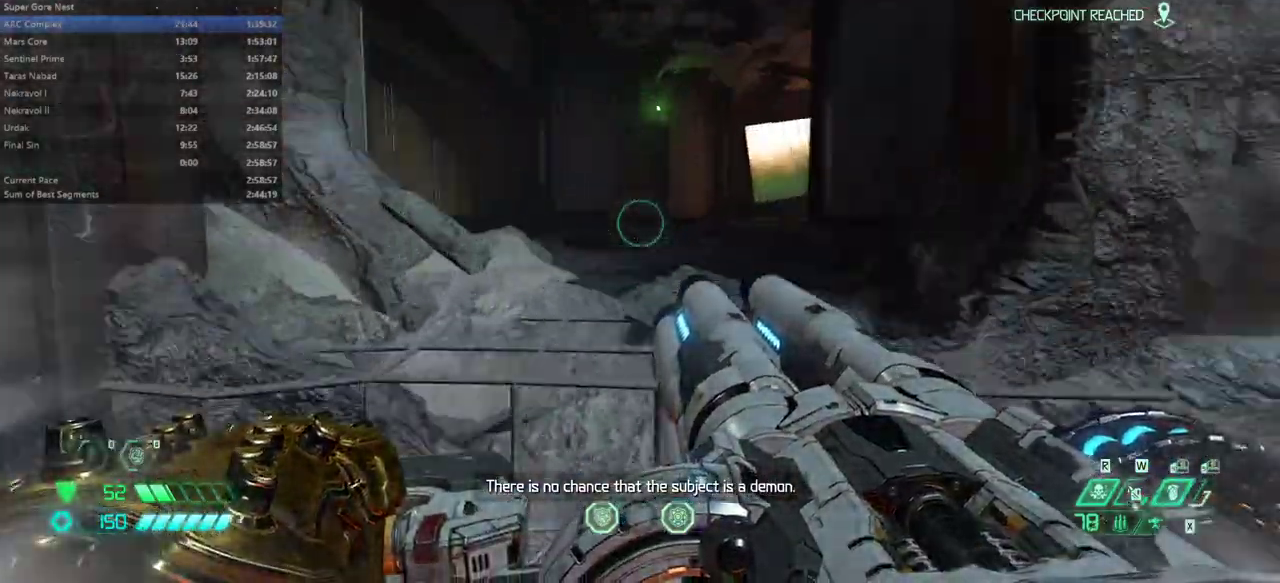
{"keys": ["e"], "mouse": [], "events": []}
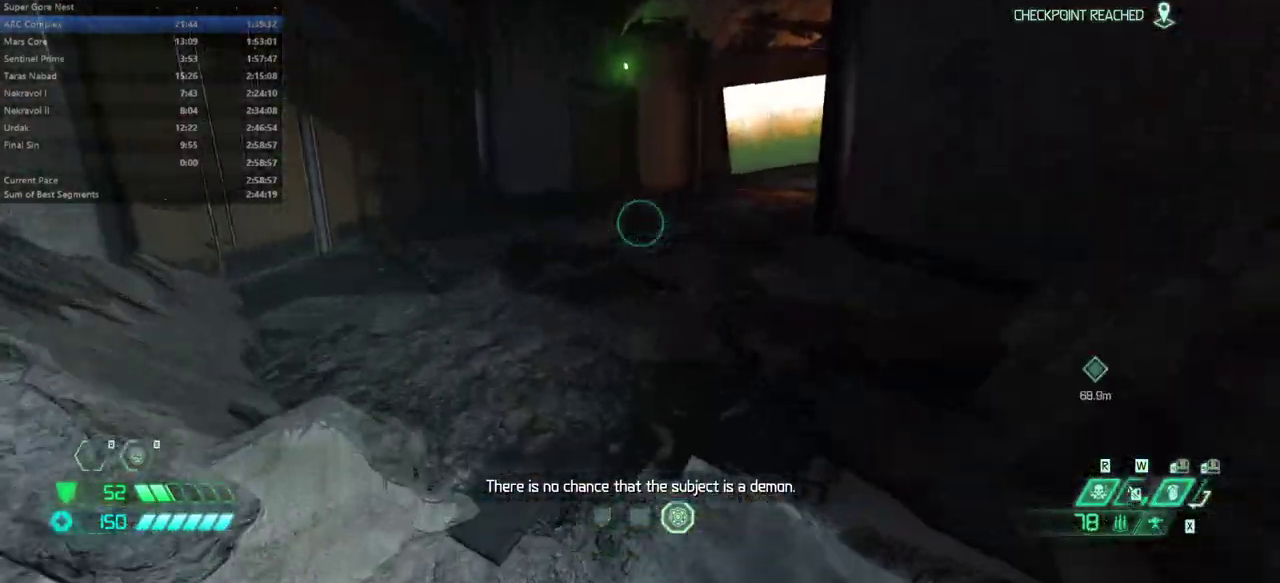
{"keys": ["e"], "mouse": [], "events": [[300, "shift", "down"], [467, "shift", "up"]]}
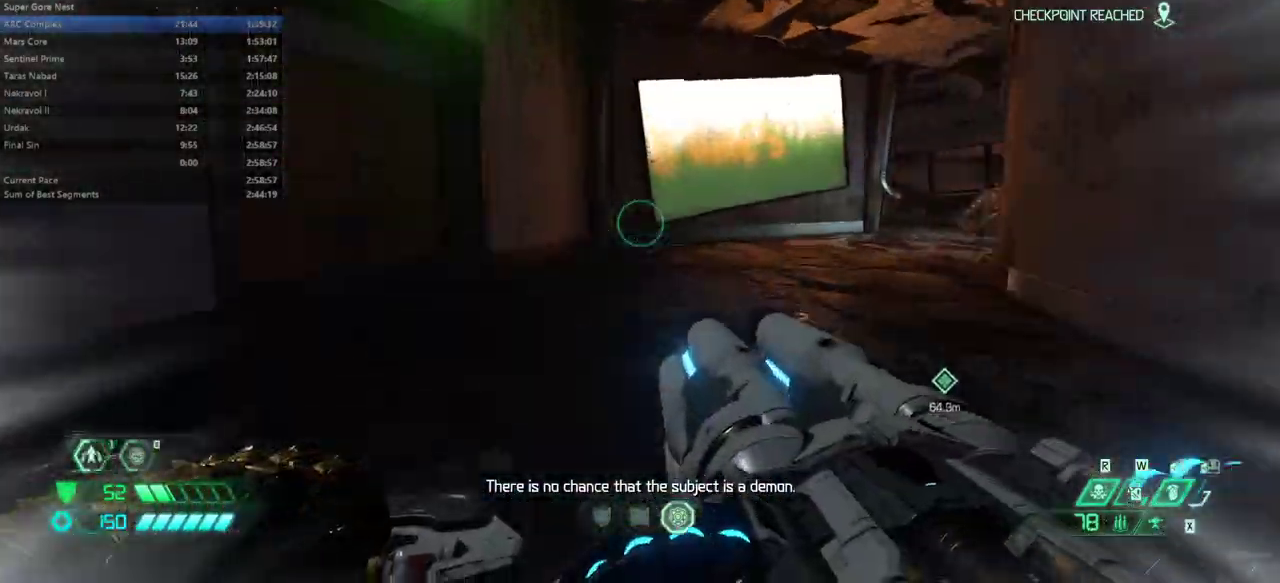
{"keys": ["e", "r", "s"], "mouse": [], "events": [[133, "s", "down"], [433, "r", "down"]]}
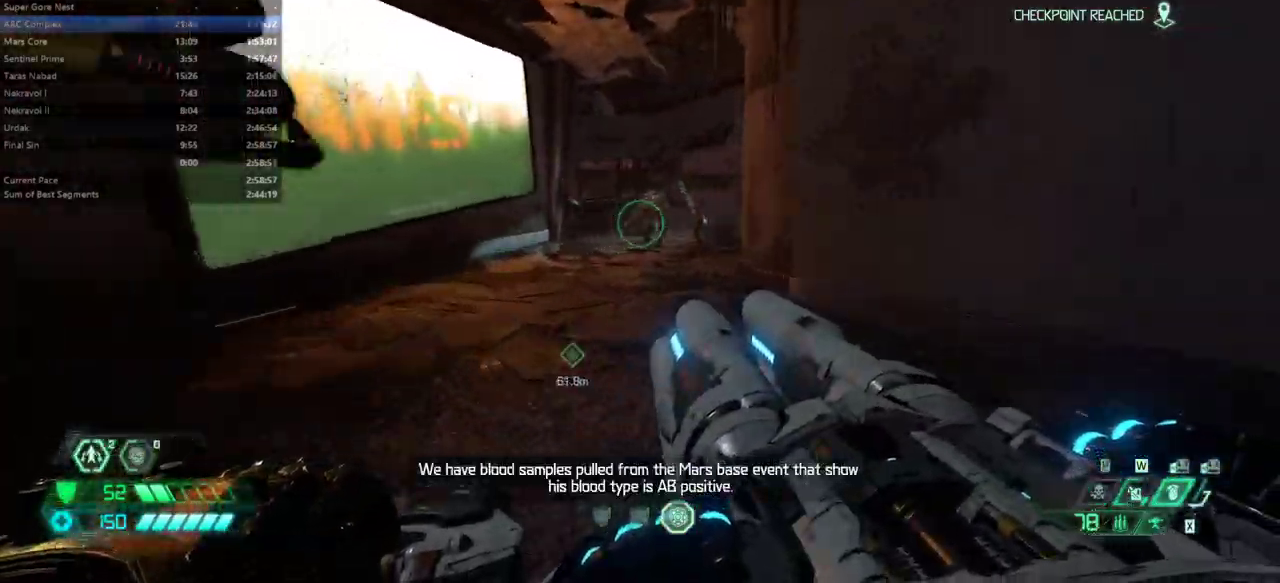
{"keys": ["e", "s"], "mouse": [], "events": [[100, "r", "up"]]}
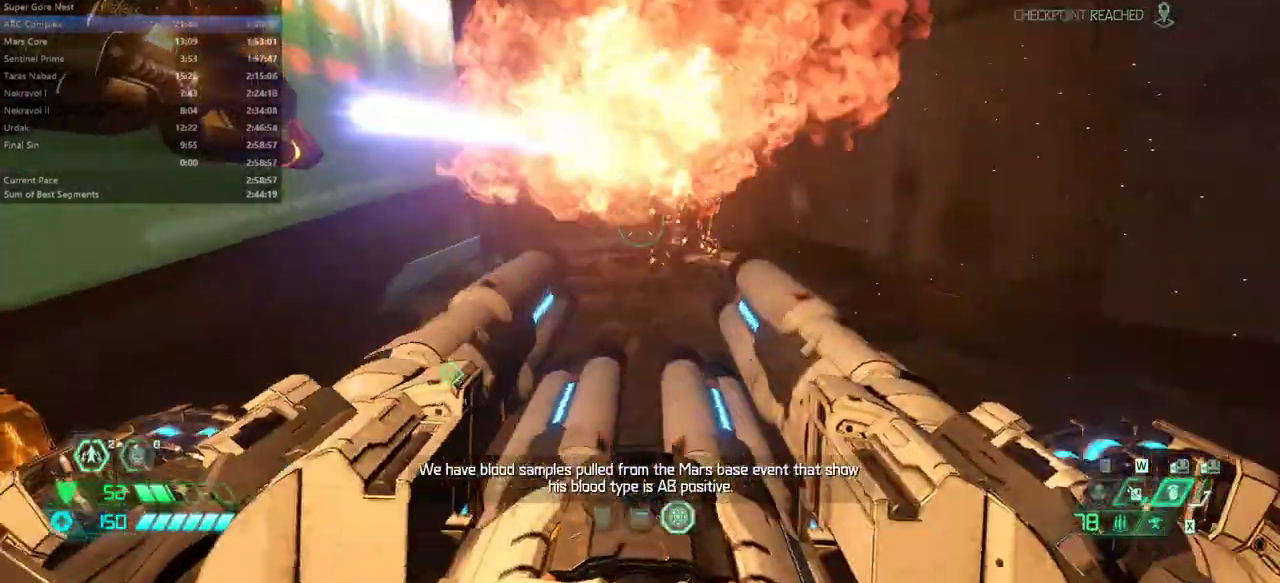
{"keys": ["d", "f"], "mouse": [], "events": [[67, "s", "up"], [100, "e", "up"], [333, "d", "down"], [333, "f", "down"]]}
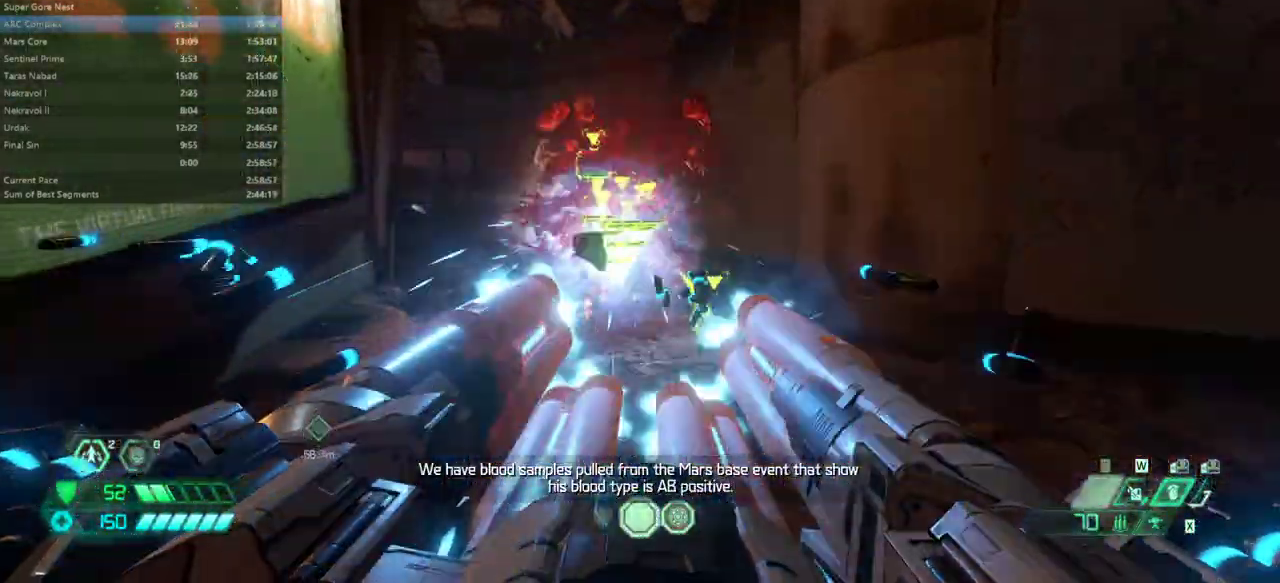
{"keys": [], "mouse": [], "events": [[67, "d", "up"], [100, "f", "up"], [200, "e", "down"], [400, "e", "up"]]}
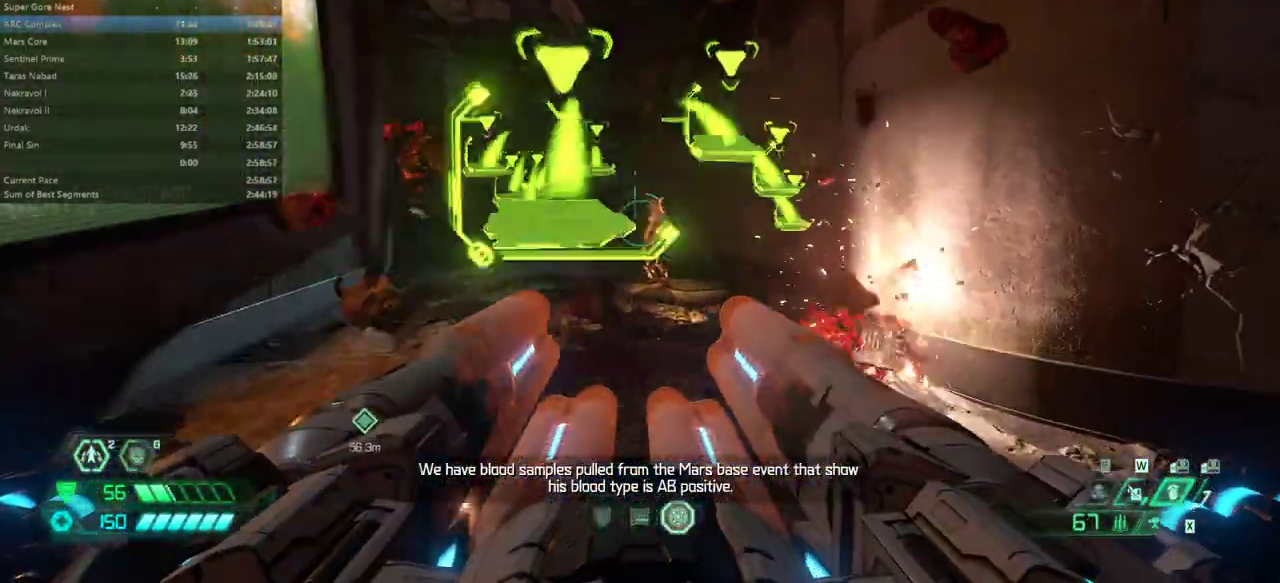
{"keys": ["e"], "mouse": [], "events": [[333, "e", "down"]]}
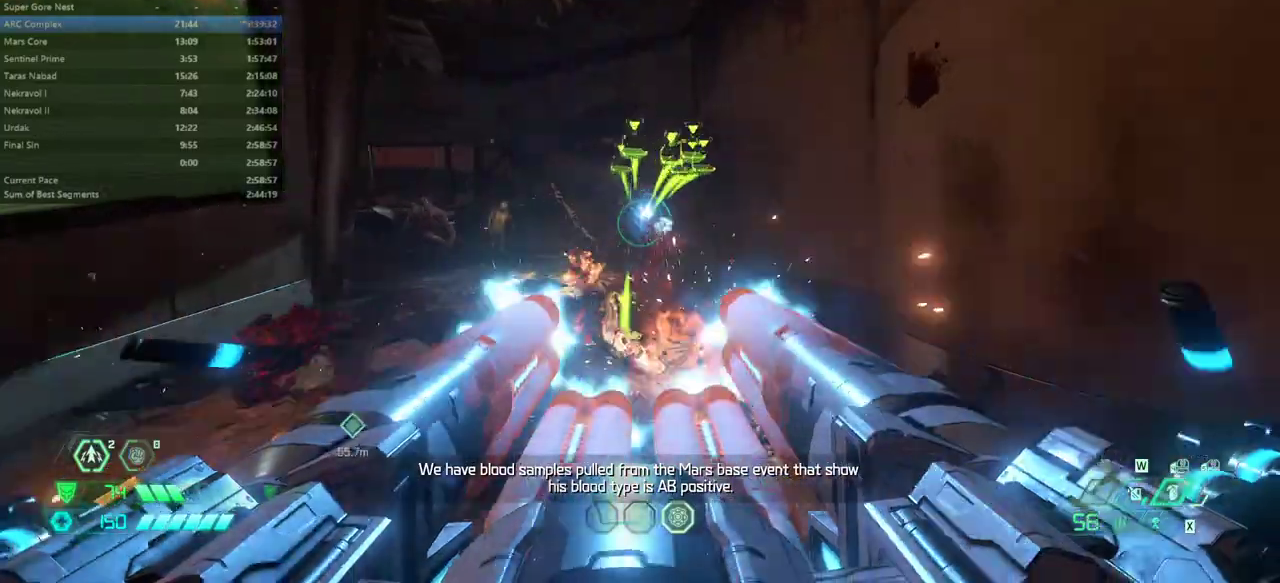
{"keys": [], "mouse": [], "events": [[133, "s", "down"], [233, "s", "up"], [333, "e", "up"]]}